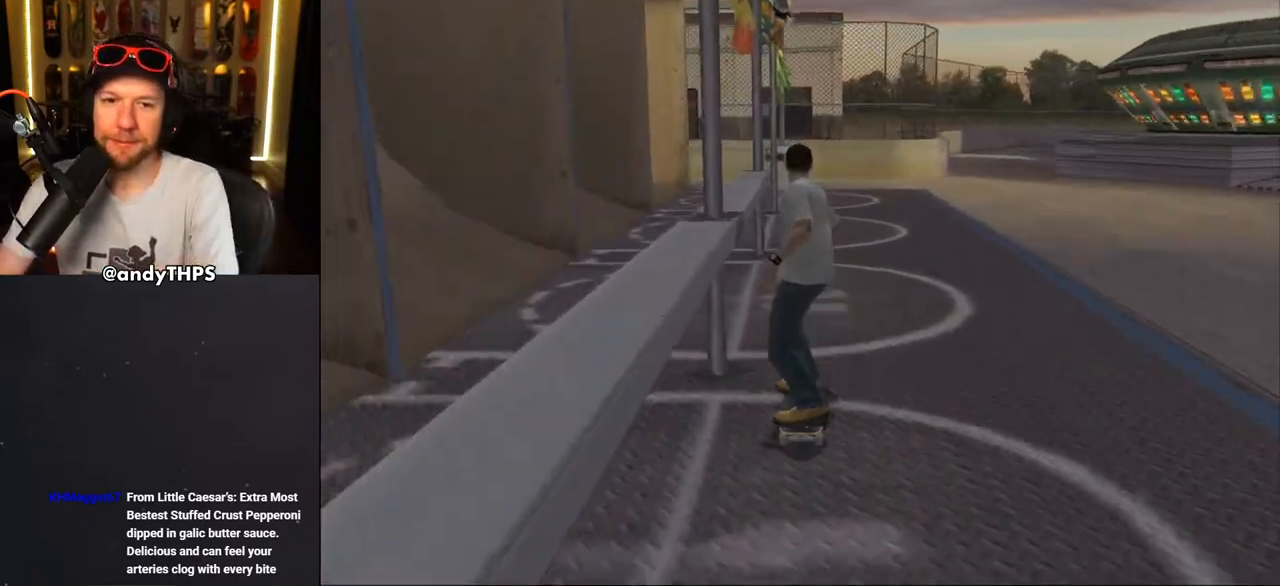
Gameplay with a controller (PlayStation layout); each line is a JSON object with the inputs held at the frame after it (dt_ms = milliseconds from this image to that frame). "events" lists button and stick changes between this image and that frame as [ms after this image, input, new state], when the widget could be followed in between. Not read: L1 START.
{"dt_ms": 500, "buttons": ["DPAD_DOWN"], "left_stick": "center", "right_stick": "center", "events": [[450, "DPAD_DOWN", "down"]]}
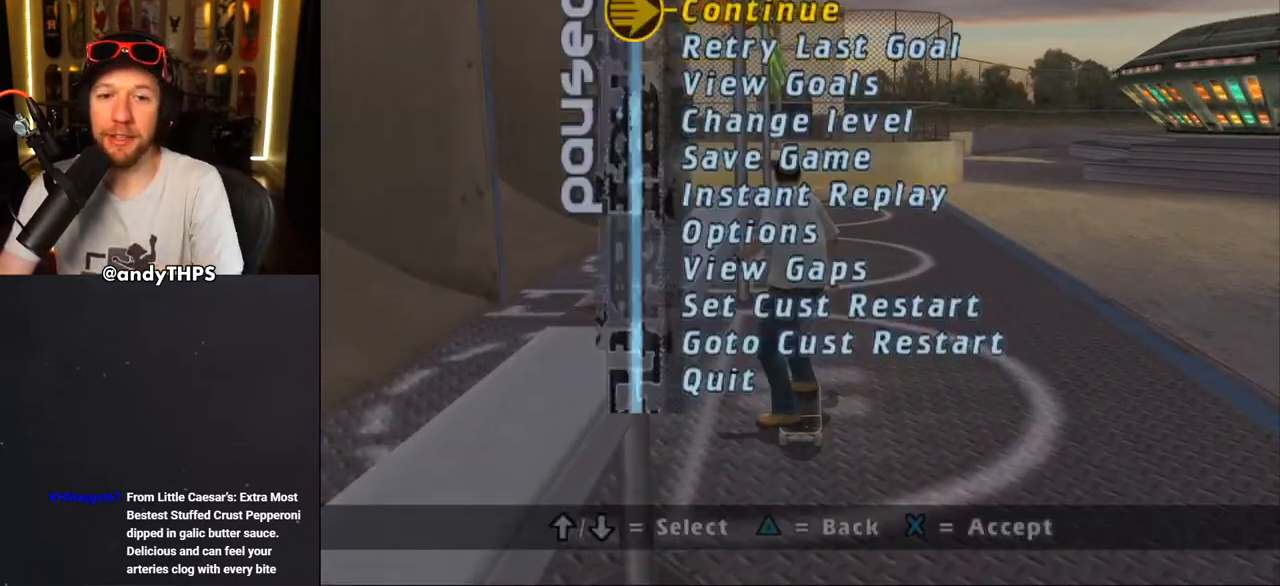
{"dt_ms": 500, "buttons": [], "left_stick": "center", "right_stick": "center", "events": [[67, "DPAD_DOWN", "up"], [217, "CROSS", "down"], [350, "CROSS", "up"]]}
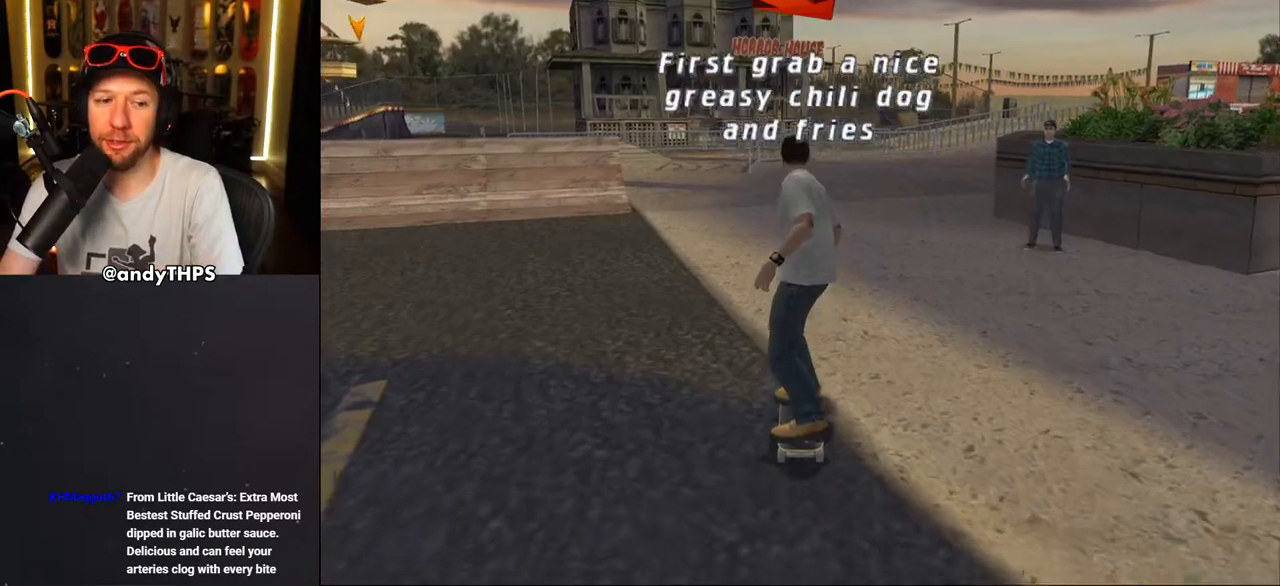
{"dt_ms": 500, "buttons": [], "left_stick": "center", "right_stick": "center", "events": []}
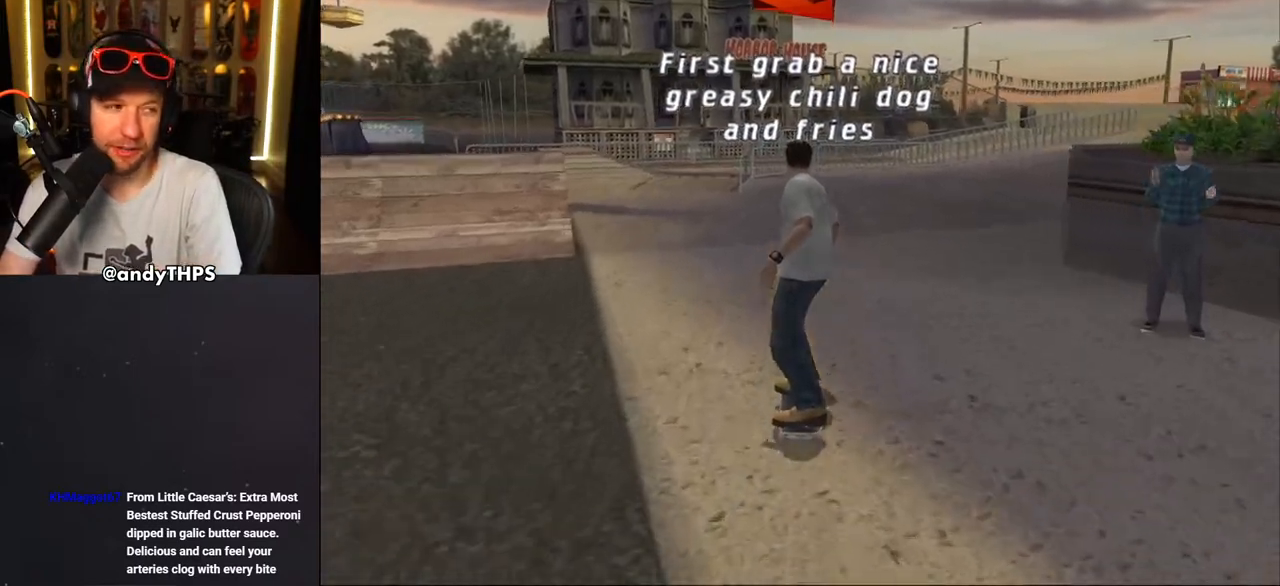
{"dt_ms": 500, "buttons": [], "left_stick": "center", "right_stick": "center", "events": []}
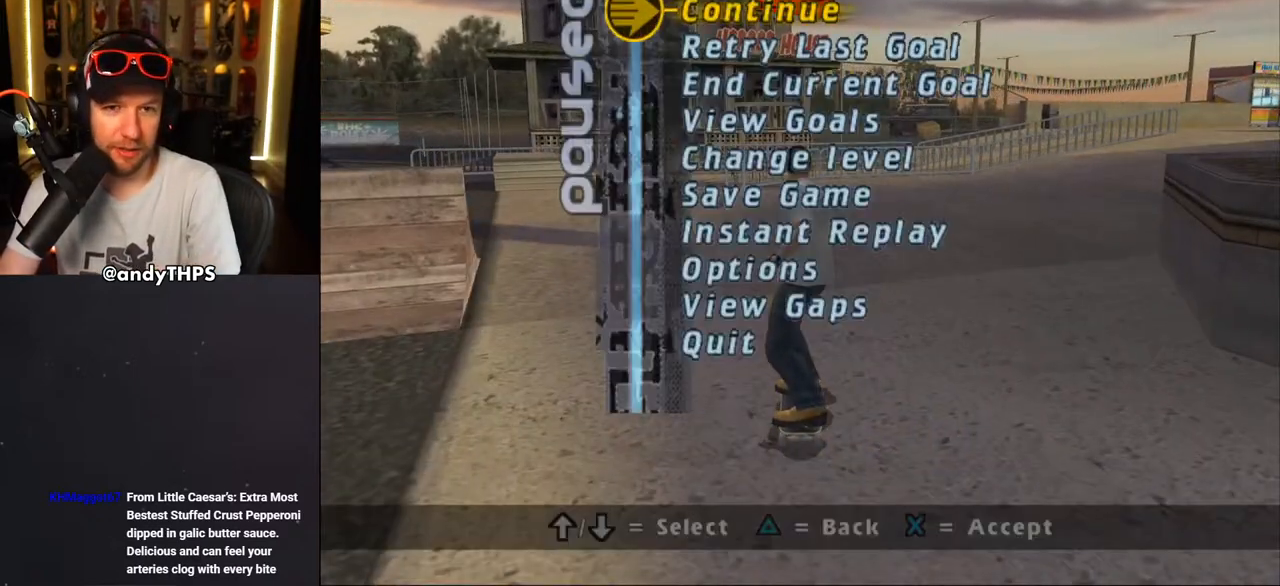
{"dt_ms": 500, "buttons": ["CROSS"], "left_stick": "center", "right_stick": "center", "events": [[83, "DPAD_DOWN", "down"], [167, "CROSS", "down"], [167, "DPAD_DOWN", "up"], [267, "CROSS", "up"], [383, "CROSS", "down"]]}
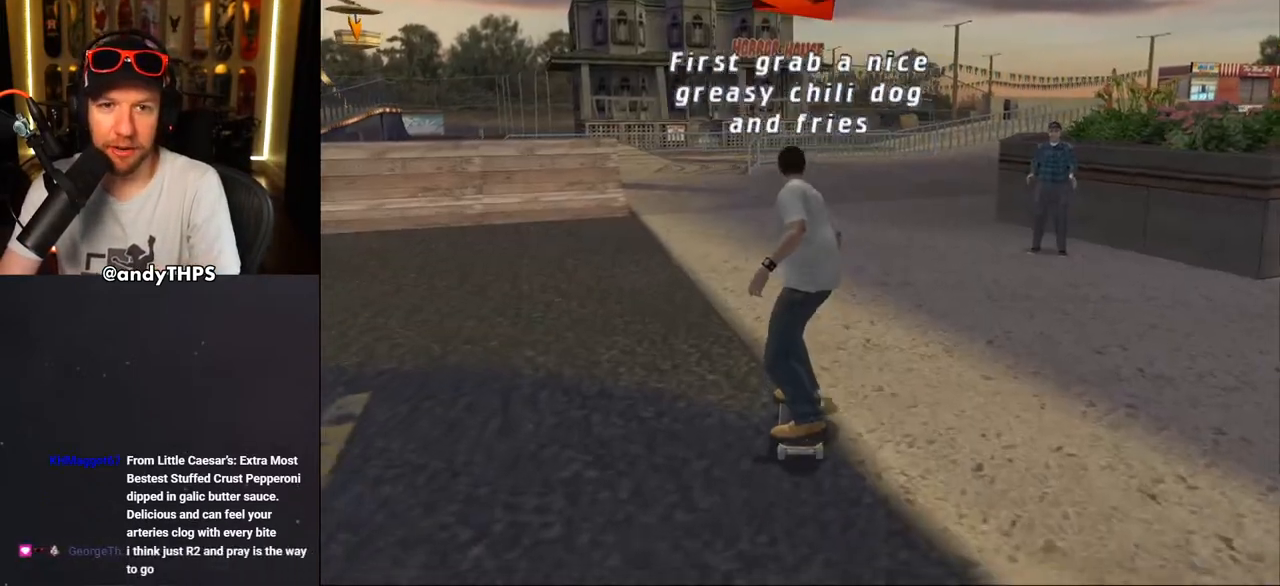
{"dt_ms": 500, "buttons": ["CROSS", "DPAD_RIGHT"], "left_stick": "center", "right_stick": "center", "events": [[217, "DPAD_UP", "down"], [250, "DPAD_LEFT", "down"], [350, "DPAD_LEFT", "up"], [350, "DPAD_UP", "up"], [483, "DPAD_RIGHT", "down"]]}
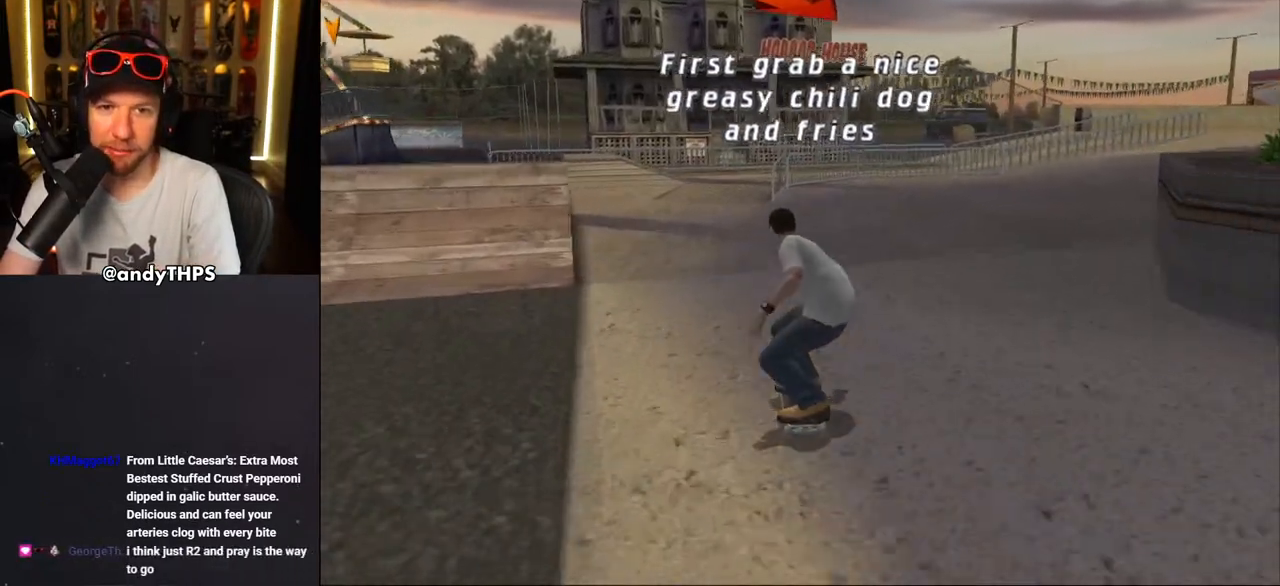
{"dt_ms": 500, "buttons": ["CROSS"], "left_stick": "center", "right_stick": "center", "events": [[67, "DPAD_RIGHT", "up"], [367, "DPAD_UP", "down"], [450, "DPAD_UP", "up"]]}
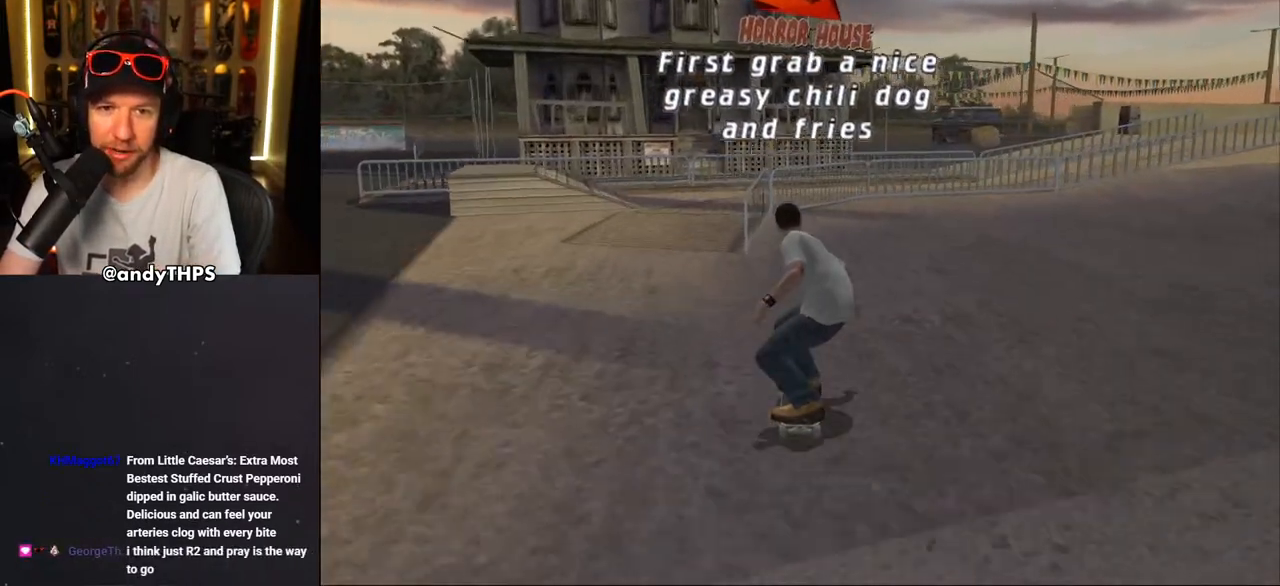
{"dt_ms": 500, "buttons": ["DPAD_DOWN"], "left_stick": "center", "right_stick": "center", "events": [[17, "DPAD_UP", "down"], [117, "DPAD_UP", "up"], [167, "DPAD_LEFT", "down"], [250, "CROSS", "up"], [250, "DPAD_LEFT", "up"], [500, "DPAD_DOWN", "down"]]}
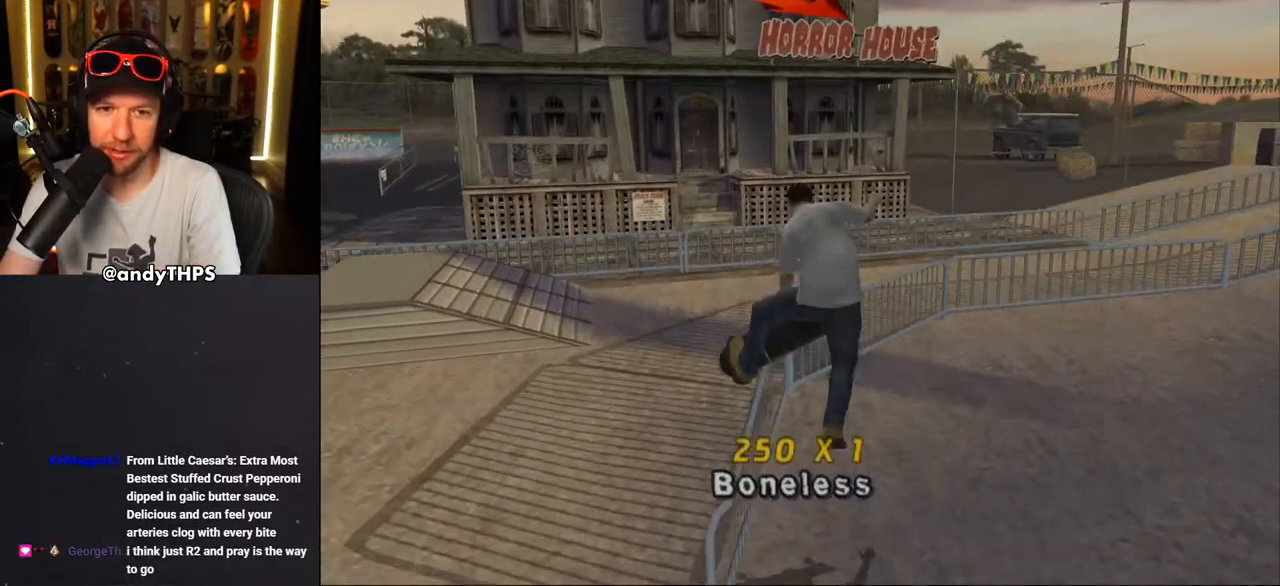
{"dt_ms": 1000, "buttons": ["CROSS", "R1"], "left_stick": "center", "right_stick": "center"}
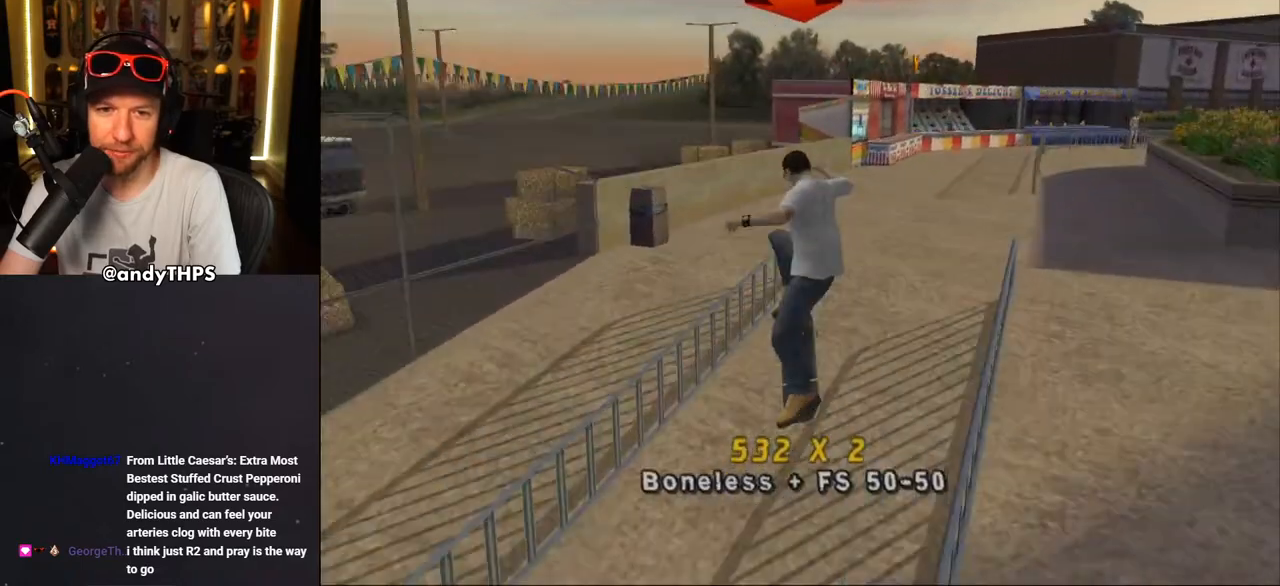
{"dt_ms": 500, "buttons": ["CROSS"], "left_stick": "center", "right_stick": "center", "events": [[33, "R1", "up"], [350, "DPAD_UP", "down"], [450, "DPAD_UP", "up"]]}
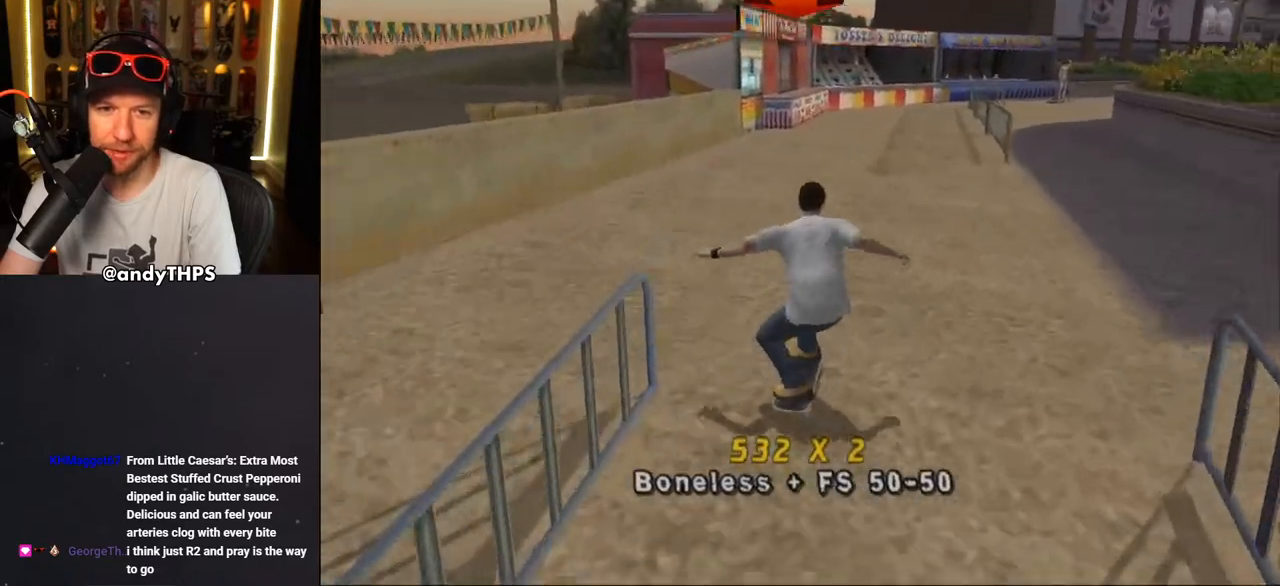
{"dt_ms": 500, "buttons": ["CROSS", "DPAD_UP"], "left_stick": "center", "right_stick": "center", "events": [[33, "DPAD_UP", "down"], [133, "DPAD_LEFT", "down"], [233, "DPAD_UP", "up"], [250, "DPAD_LEFT", "up"], [317, "DPAD_UP", "down"]]}
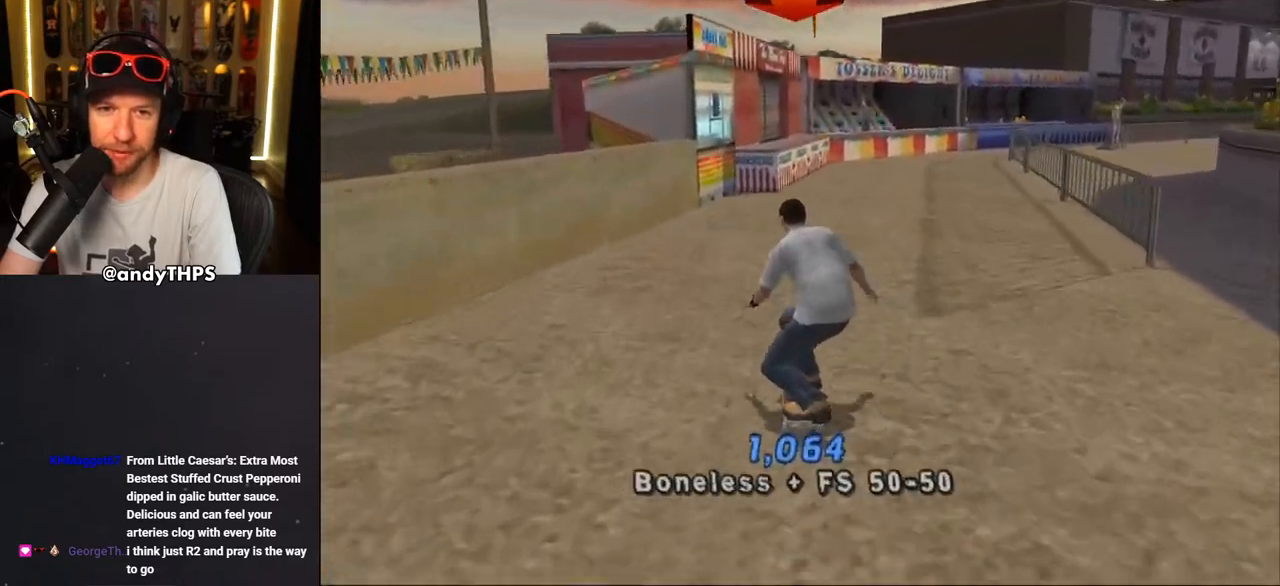
{"dt_ms": 500, "buttons": ["DPAD_UP"], "left_stick": "center", "right_stick": "center", "events": [[117, "DPAD_UP", "up"], [167, "DPAD_UP", "down"], [283, "DPAD_UP", "up"], [317, "DPAD_UP", "down"], [333, "CROSS", "up"], [433, "DPAD_UP", "up"], [467, "DPAD_UP", "down"]]}
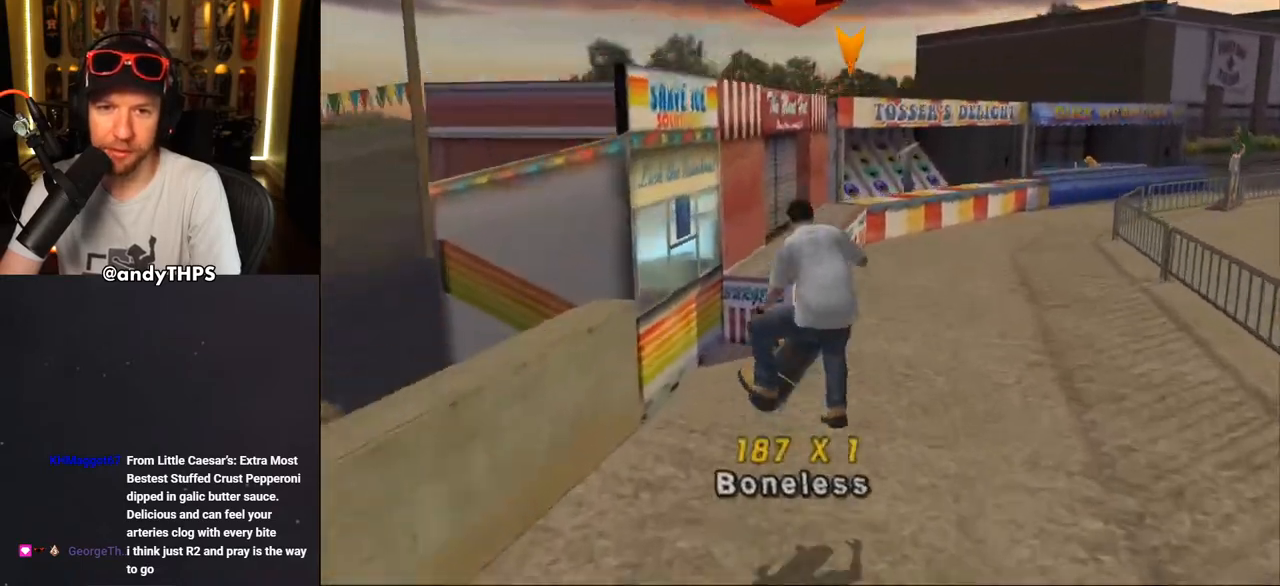
{"dt_ms": 500, "buttons": ["TRIANGLE"], "left_stick": "center", "right_stick": "center", "events": [[167, "DPAD_UP", "up"], [233, "TRIANGLE", "down"], [367, "DPAD_UP", "down"], [500, "DPAD_UP", "up"]]}
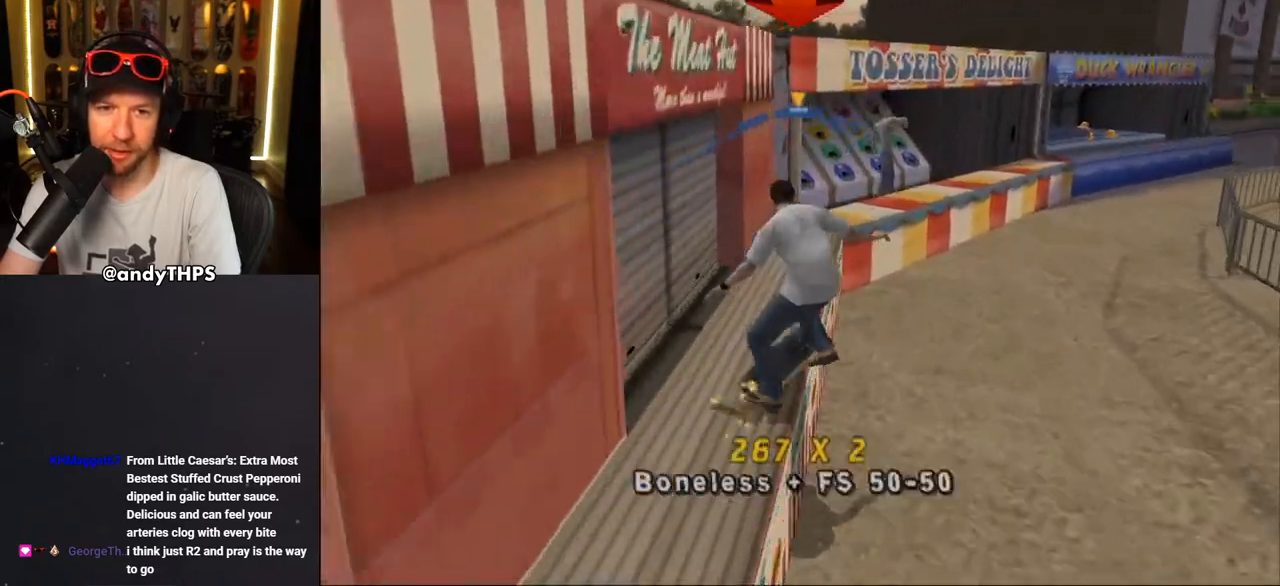
{"dt_ms": 500, "buttons": ["CROSS", "TRIANGLE", "DPAD_RIGHT"], "left_stick": "center", "right_stick": "center", "events": [[167, "CROSS", "down"], [233, "DPAD_UP", "down"], [267, "DPAD_LEFT", "down"], [283, "DPAD_LEFT", "up"], [300, "DPAD_UP", "up"], [450, "DPAD_RIGHT", "down"]]}
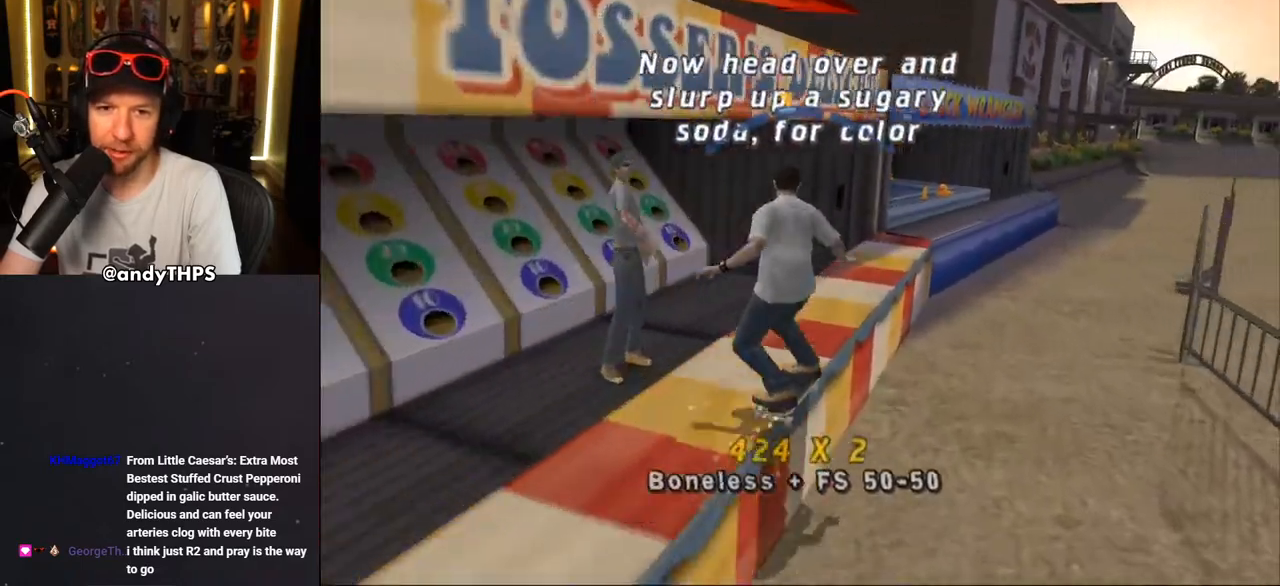
{"dt_ms": 500, "buttons": ["CROSS", "TRIANGLE", "DPAD_UP", "DPAD_RIGHT"], "left_stick": "center", "right_stick": "center", "events": [[50, "DPAD_RIGHT", "up"], [167, "DPAD_LEFT", "down"], [283, "DPAD_LEFT", "up"], [450, "DPAD_UP", "down"], [467, "DPAD_RIGHT", "down"]]}
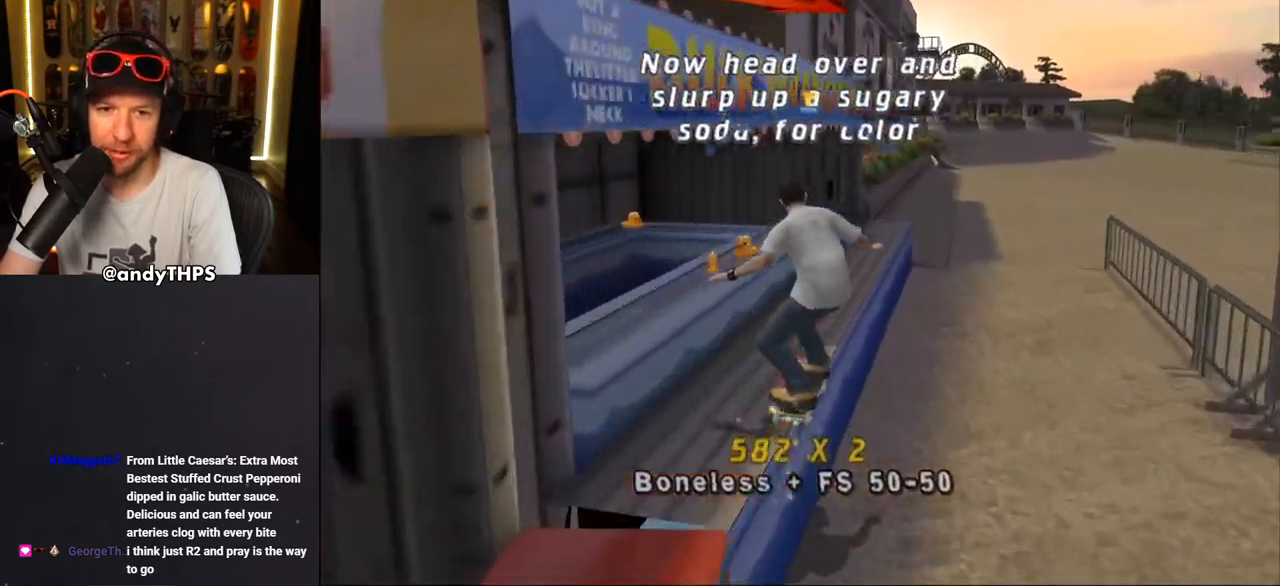
{"dt_ms": 500, "buttons": ["CROSS"], "left_stick": "center", "right_stick": "center", "events": [[17, "SQUARE", "down"], [17, "TRIANGLE", "up"], [33, "CROSS", "up"], [183, "DPAD_RIGHT", "up"], [183, "DPAD_UP", "up"], [333, "SQUARE", "up"], [333, "TRIANGLE", "down"], [350, "DPAD_UP", "down"], [350, "L2", "down"], [383, "CROSS", "down"], [417, "TRIANGLE", "up"], [450, "DPAD_UP", "up"], [450, "L2", "up"]]}
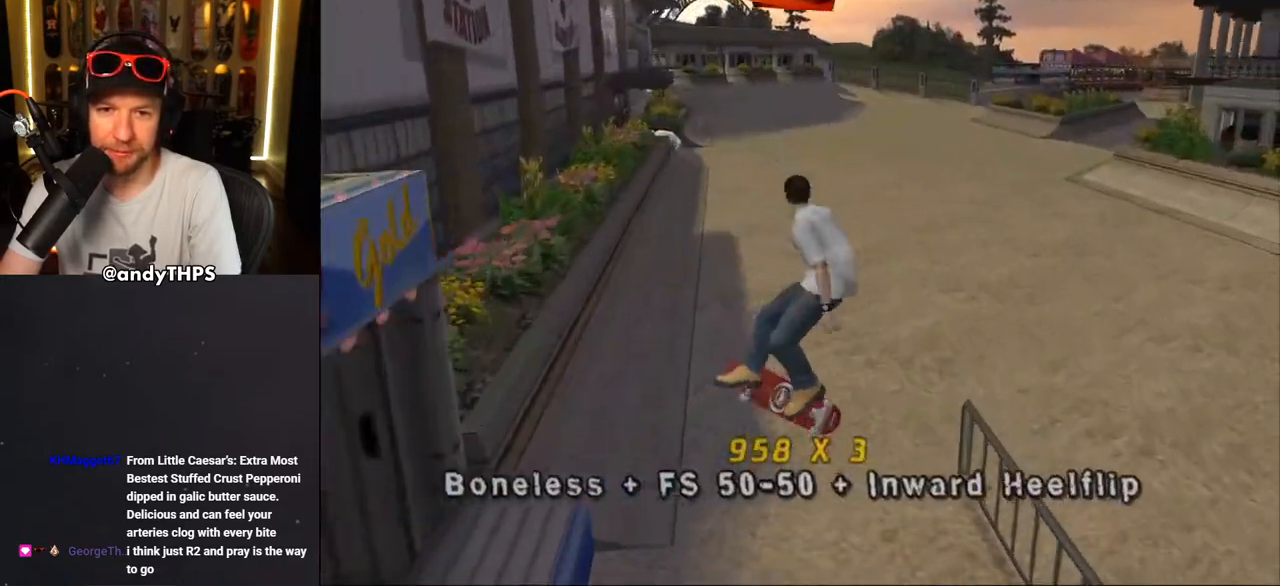
{"dt_ms": 500, "buttons": [], "left_stick": "center", "right_stick": "center", "events": [[50, "DPAD_DOWN", "down"], [117, "DPAD_DOWN", "up"], [183, "DPAD_UP", "down"], [300, "DPAD_DOWN", "down"], [300, "DPAD_RIGHT", "down"], [300, "DPAD_UP", "up"], [450, "DPAD_DOWN", "up"], [450, "DPAD_RIGHT", "up"], [483, "CROSS", "up"]]}
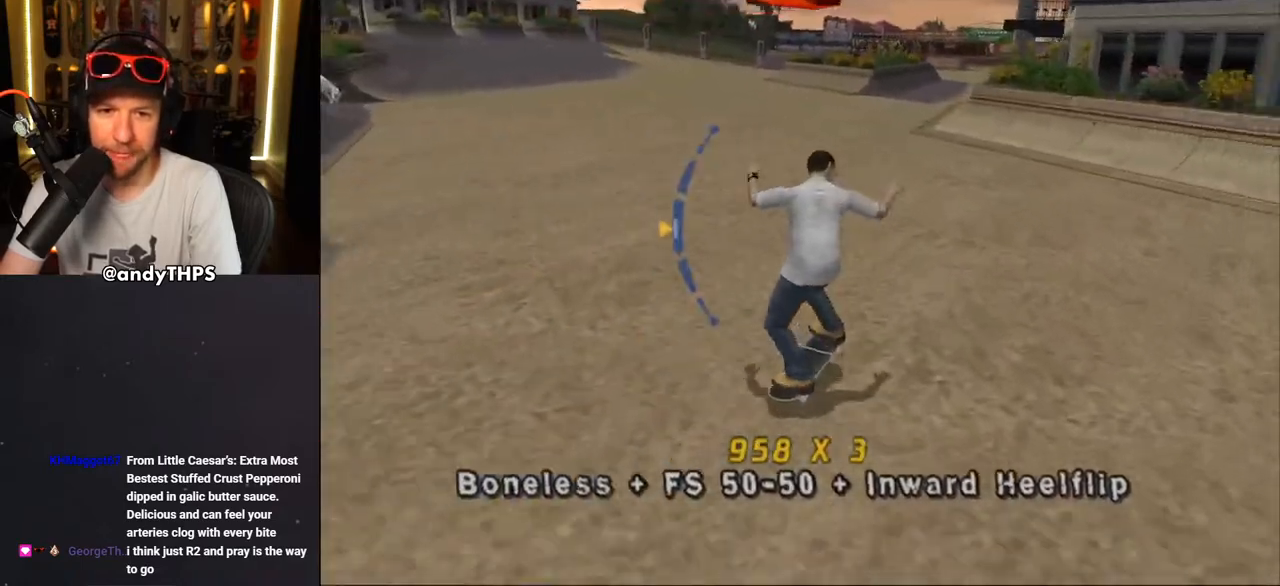
{"dt_ms": 500, "buttons": ["CROSS"], "left_stick": "center", "right_stick": "center", "events": [[67, "CROSS", "down"], [367, "DPAD_UP", "down"], [483, "DPAD_UP", "up"]]}
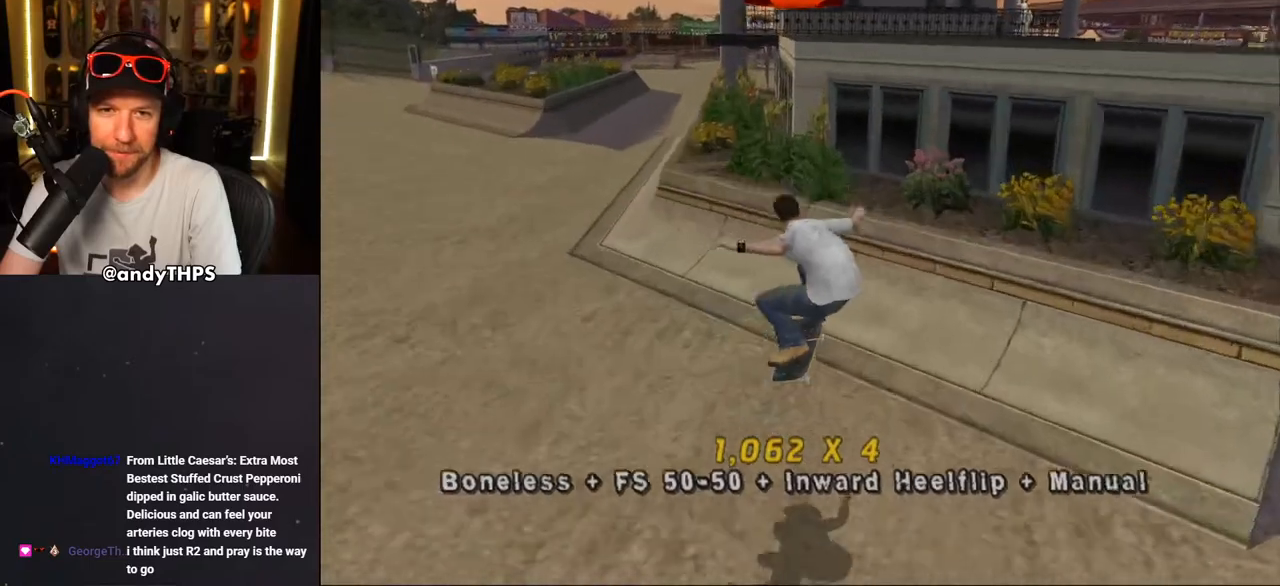
{"dt_ms": 500, "buttons": ["CROSS"], "left_stick": "center", "right_stick": "center", "events": [[67, "DPAD_DOWN", "down"], [67, "DPAD_LEFT", "down"], [250, "DPAD_DOWN", "up"], [300, "CROSS", "up"], [300, "TRIANGLE", "down"], [367, "DPAD_LEFT", "up"], [500, "CROSS", "down"], [500, "TRIANGLE", "up"]]}